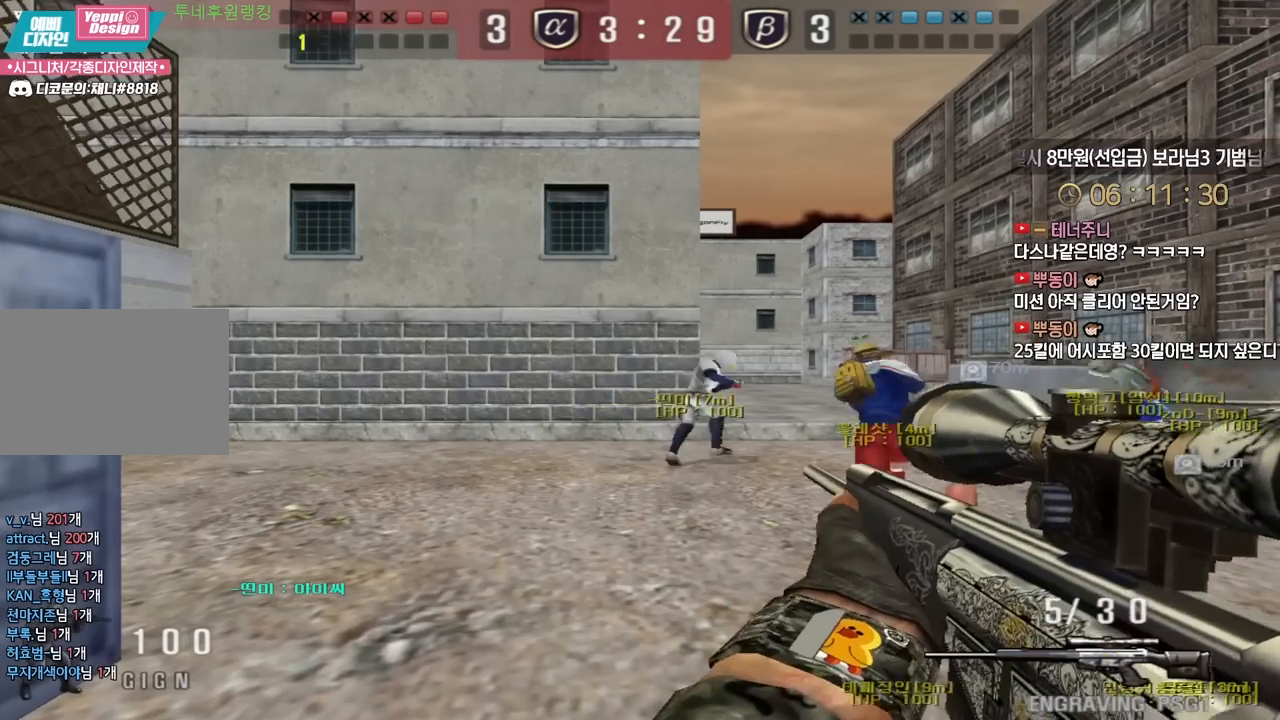
Gameplay with keyboard; each line is a JSON object with the keys held at the frame after it. "events" lists presses ("down") and releases ("up") of "a", "ctrl", "d", "e", "f", "q", "r", "s", "shift", "space", "tab" and "w" between this image and that frame as [ms after this image, input, new state], when the widget could be followed in between. No other keys are recorded. Mouse input is not recorded.
{"keys": ["w"], "events": [[83, "w", "down"]]}
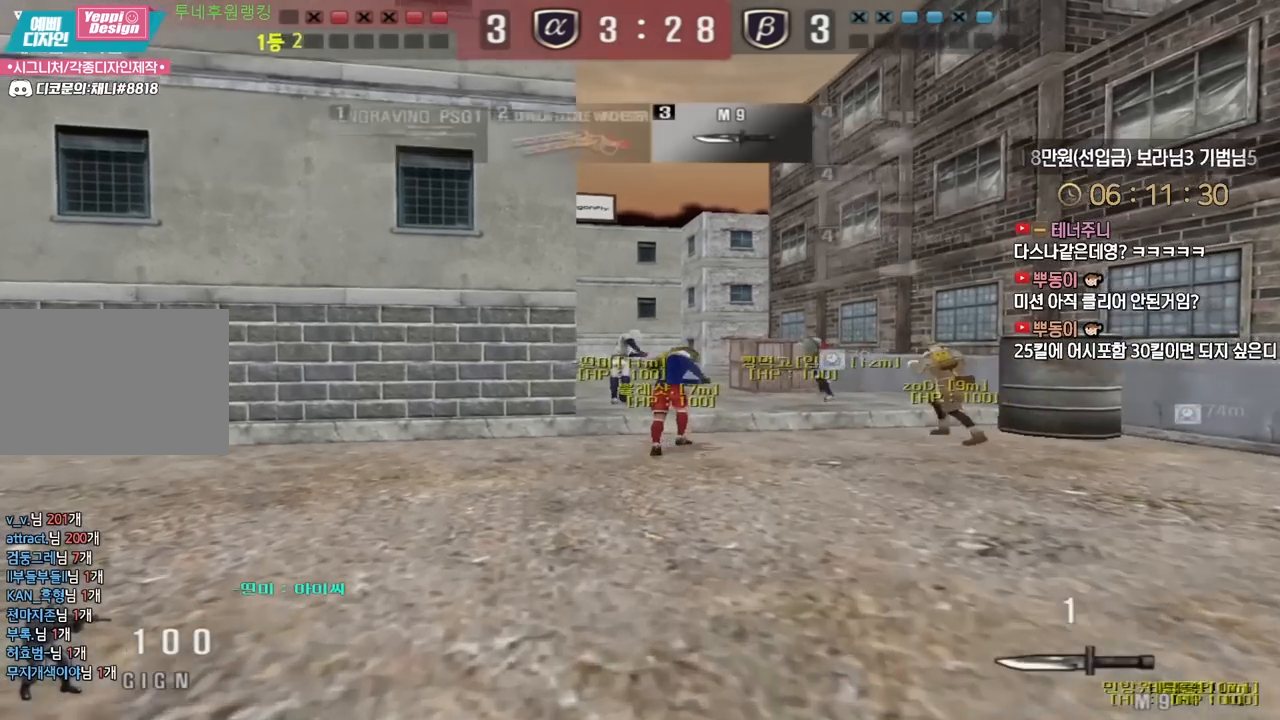
{"keys": ["a", "w"], "events": [[350, "a", "down"]]}
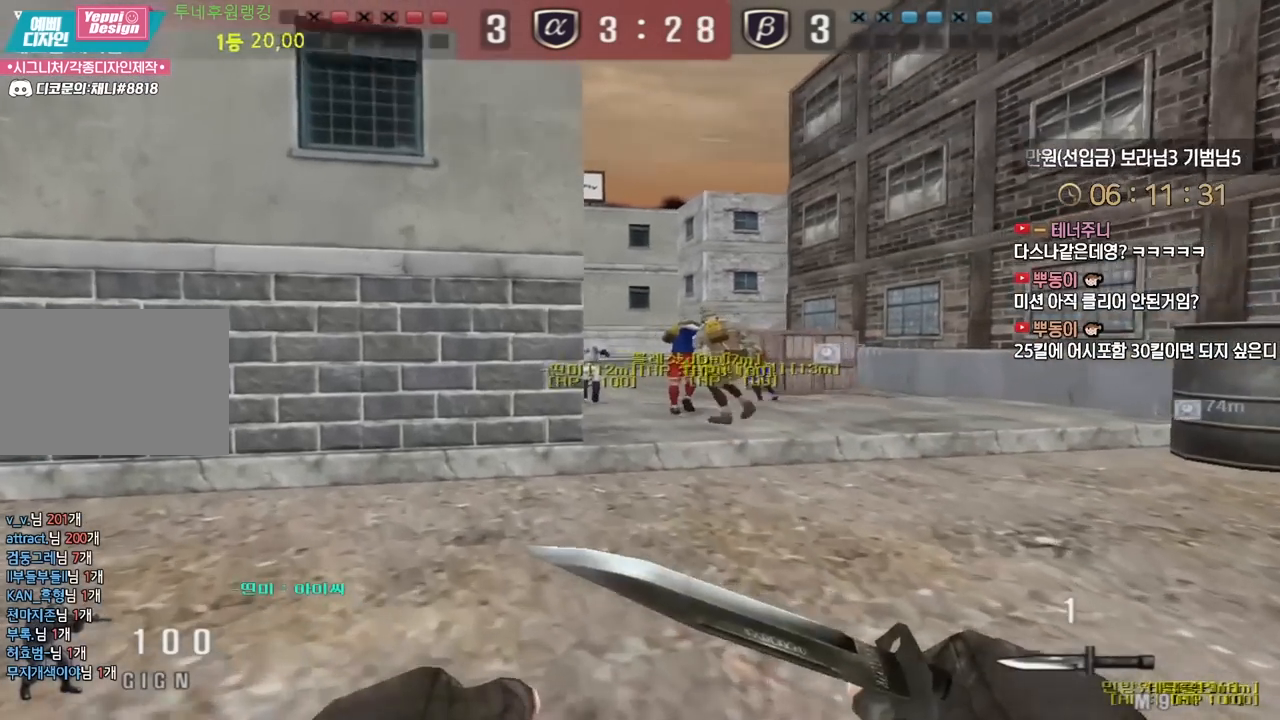
{"keys": ["w"], "events": [[183, "a", "up"]]}
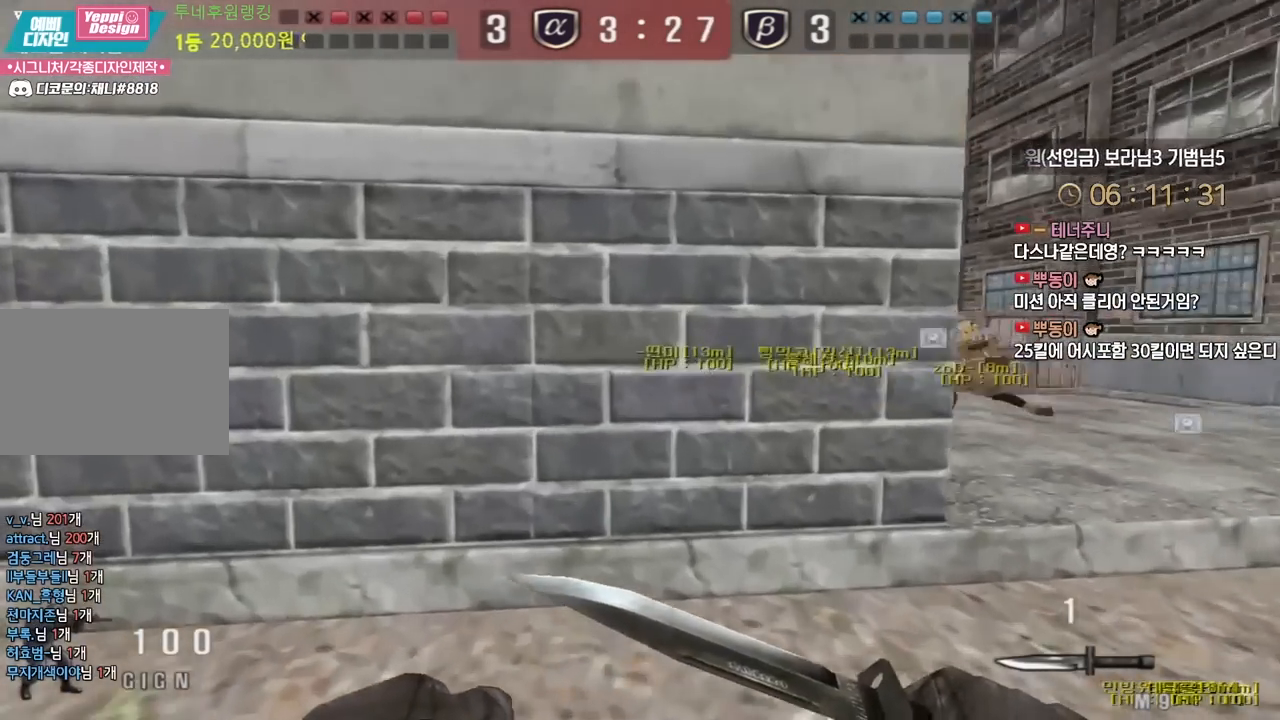
{"keys": ["d", "w"], "events": [[17, "d", "down"]]}
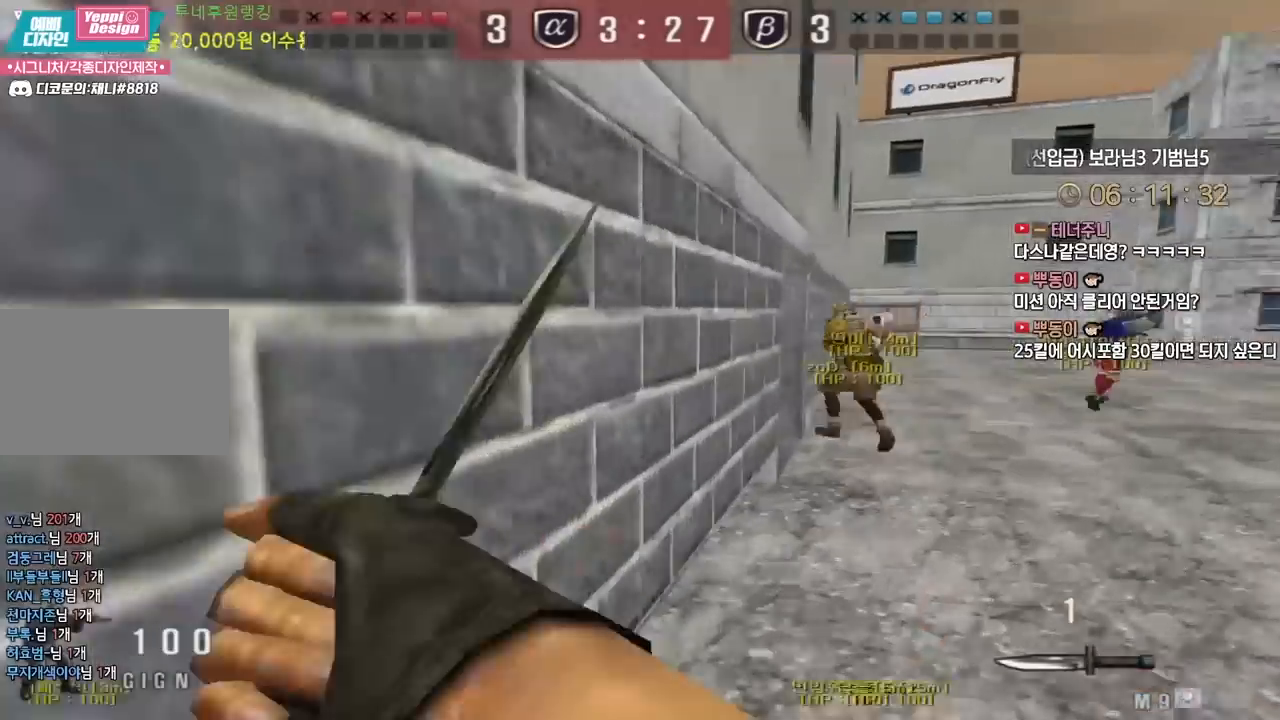
{"keys": ["a", "w"], "events": [[283, "d", "up"], [350, "a", "down"]]}
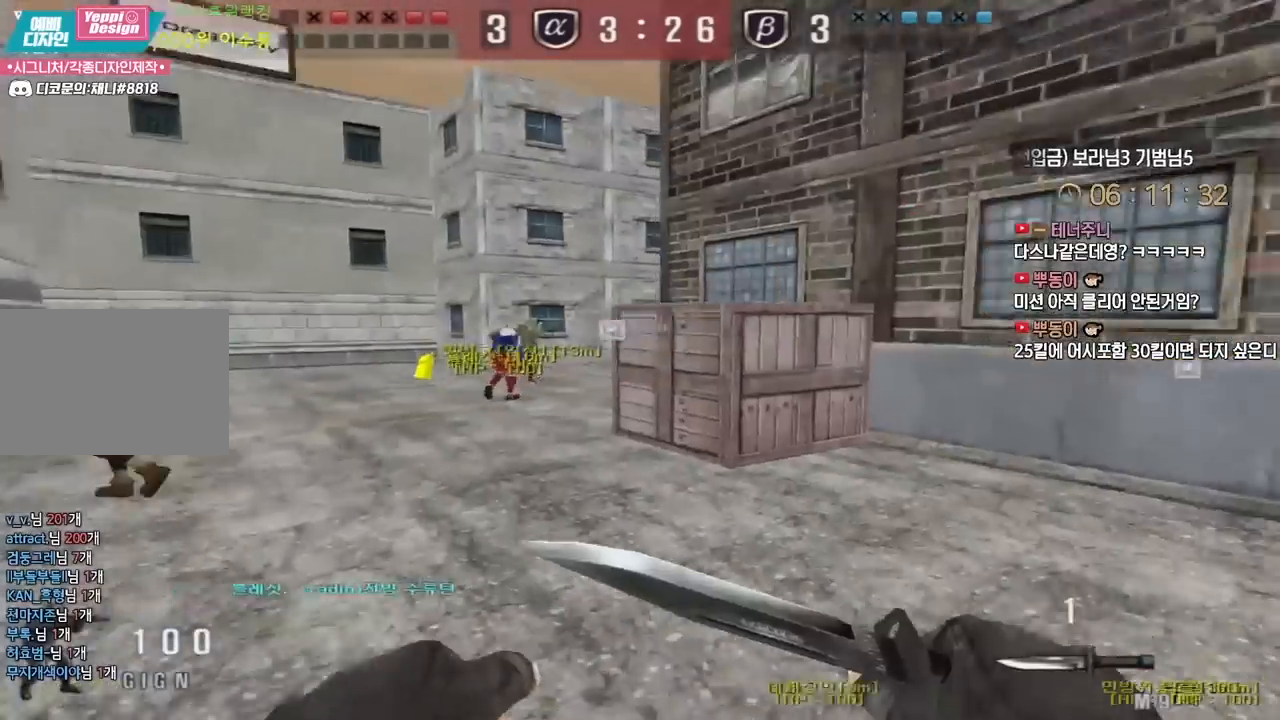
{"keys": ["a", "w"], "events": []}
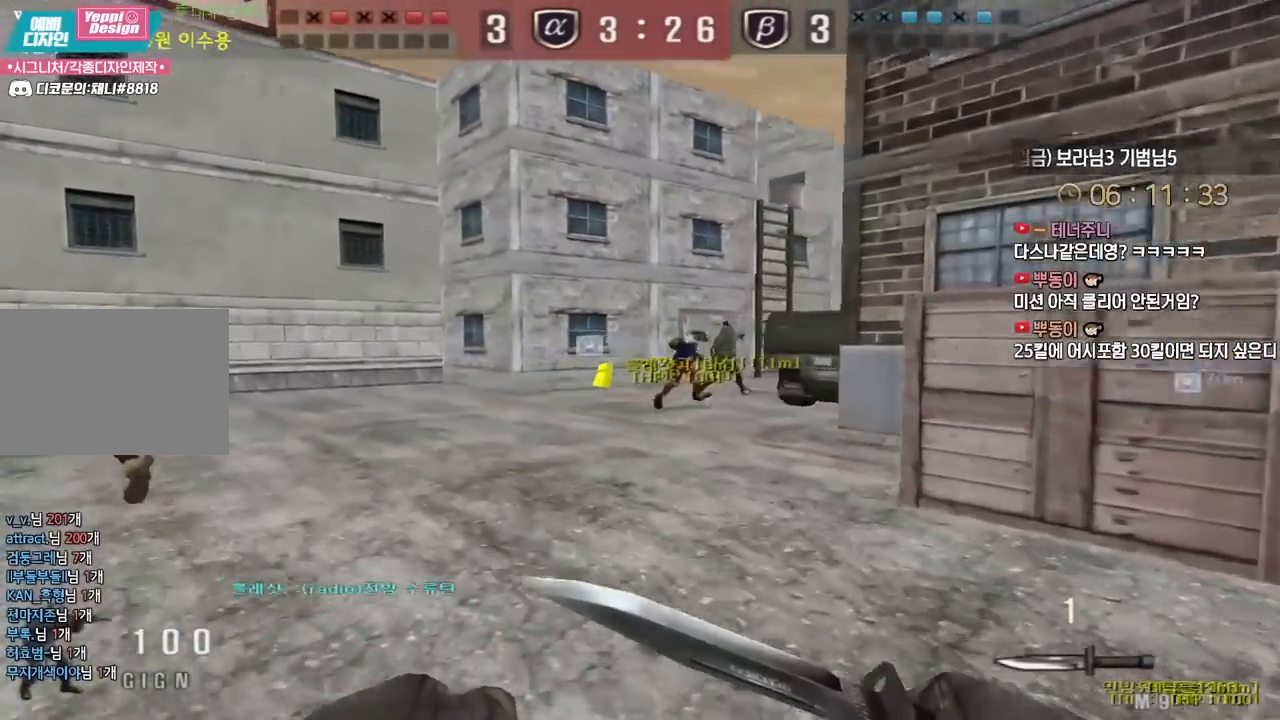
{"keys": [], "events": [[50, "ctrl", "down"], [83, "a", "up"], [83, "w", "up"], [117, "space", "down"], [133, "ctrl", "up"], [167, "space", "up"]]}
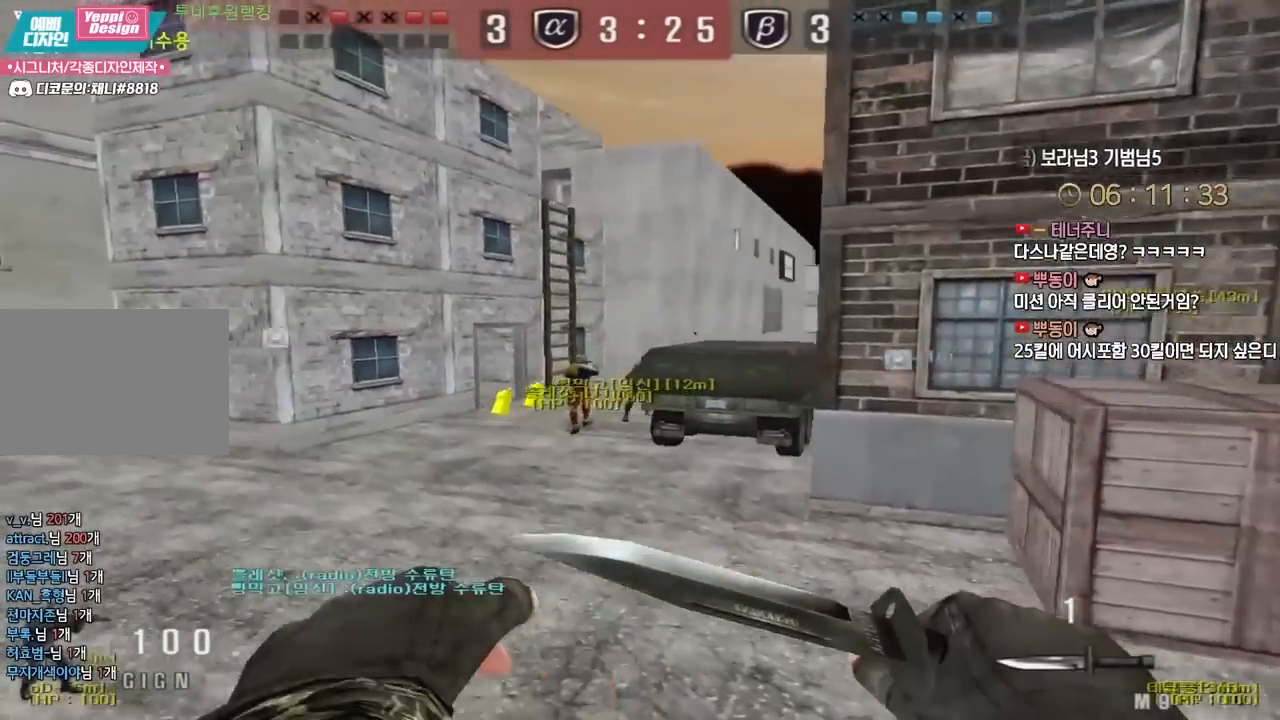
{"keys": ["ctrl", "w"], "events": [[233, "w", "down"], [283, "a", "down"], [417, "ctrl", "down"], [417, "w", "up"], [433, "a", "up"], [500, "w", "down"]]}
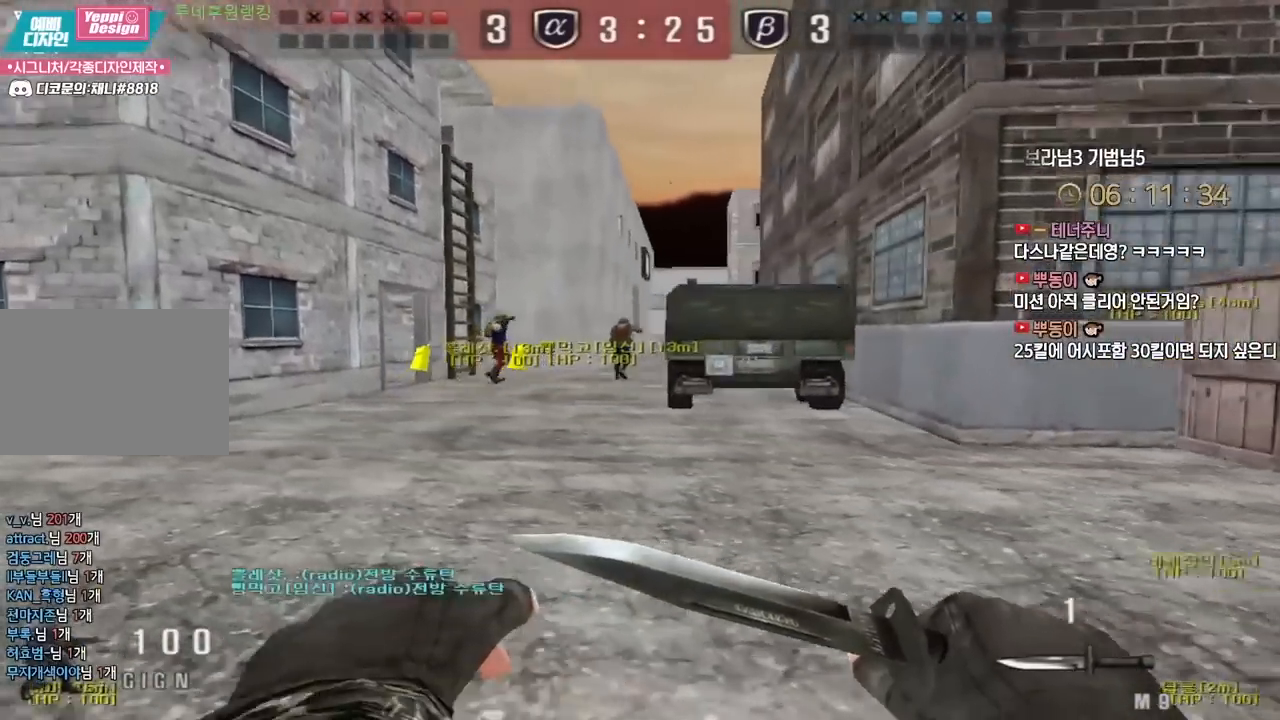
{"keys": ["a", "s"], "events": [[17, "a", "down"], [33, "ctrl", "up"], [83, "ctrl", "down"], [117, "a", "up"], [133, "w", "up"], [167, "space", "down"], [217, "ctrl", "up"], [250, "space", "up"], [267, "a", "down"], [267, "s", "down"]]}
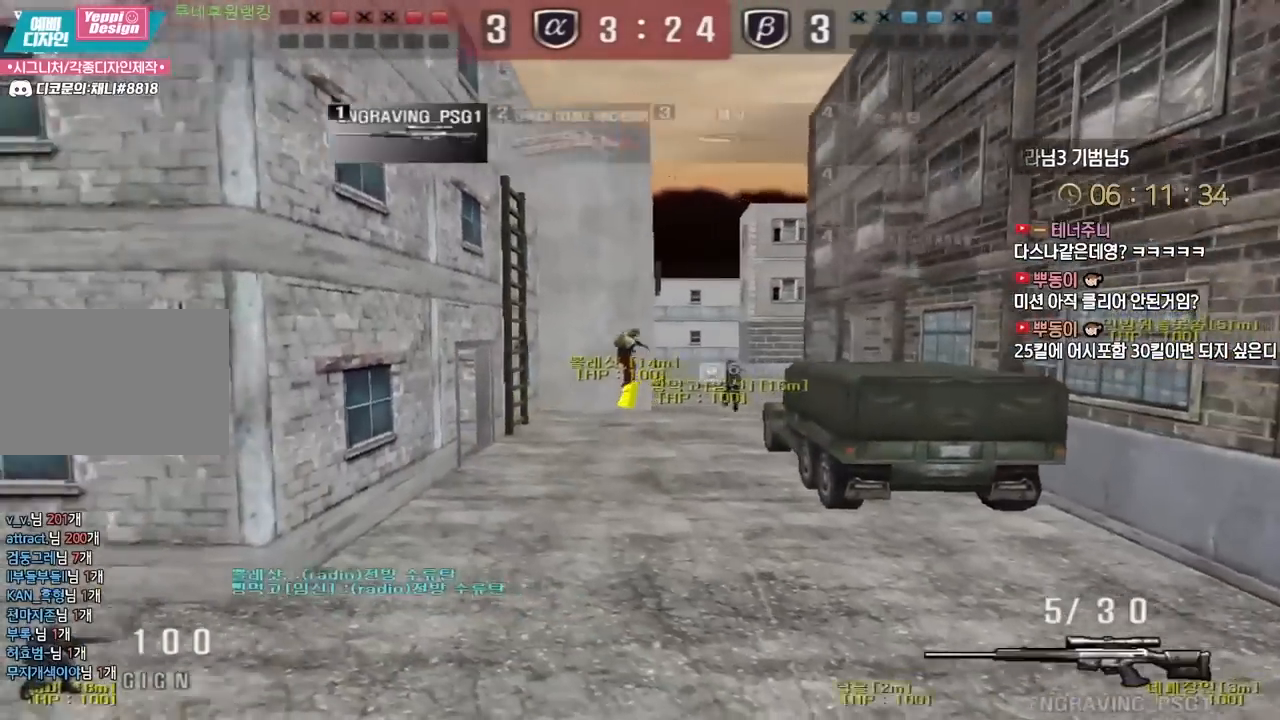
{"keys": [], "events": [[383, "ctrl", "down"], [400, "a", "up"], [400, "s", "up"], [417, "space", "down"], [450, "ctrl", "up"], [483, "space", "up"]]}
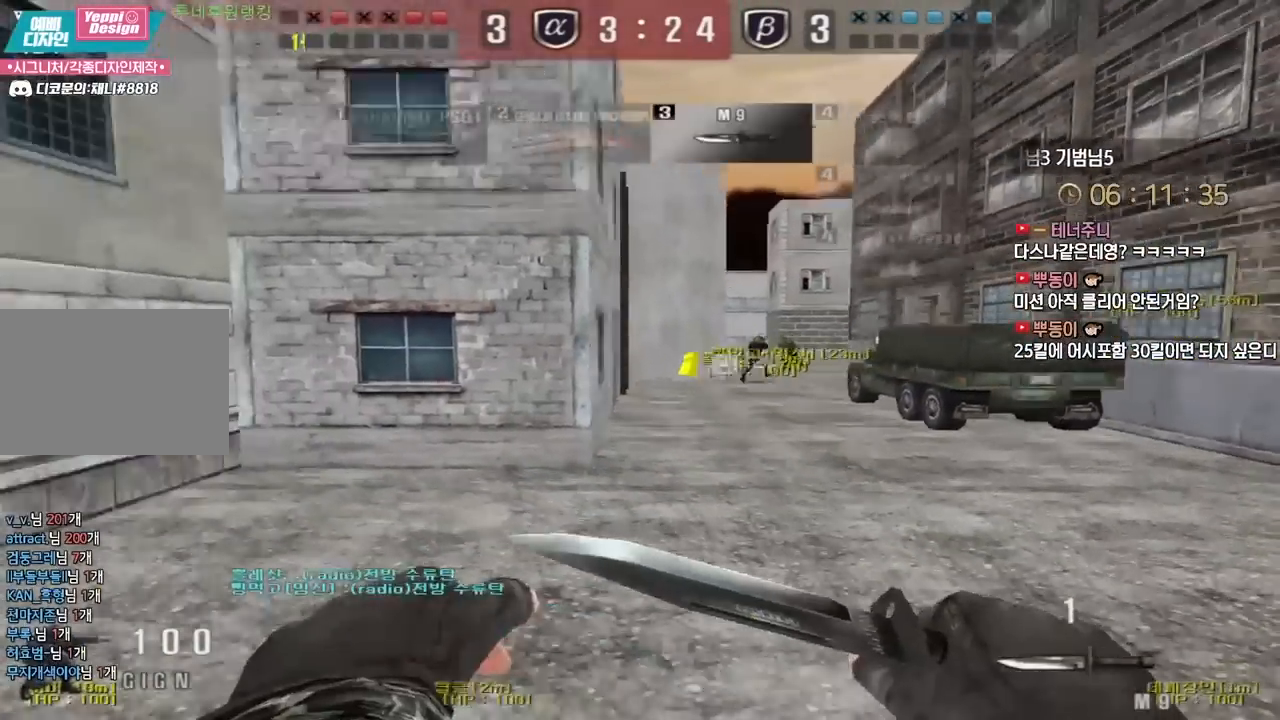
{"keys": ["a", "w"], "events": [[383, "a", "down"], [383, "w", "down"]]}
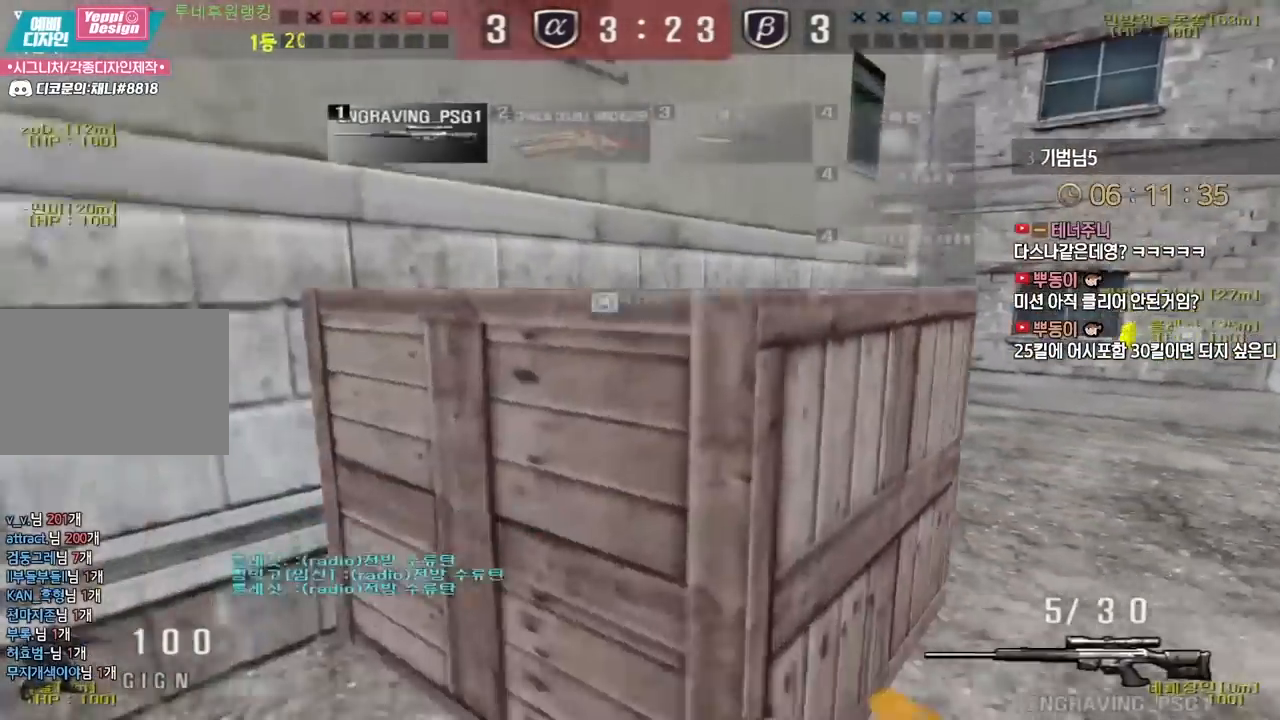
{"keys": ["a", "w"], "events": [[400, "ctrl", "down"], [400, "w", "up"], [417, "a", "up"], [500, "a", "down"], [500, "ctrl", "up"], [500, "w", "down"]]}
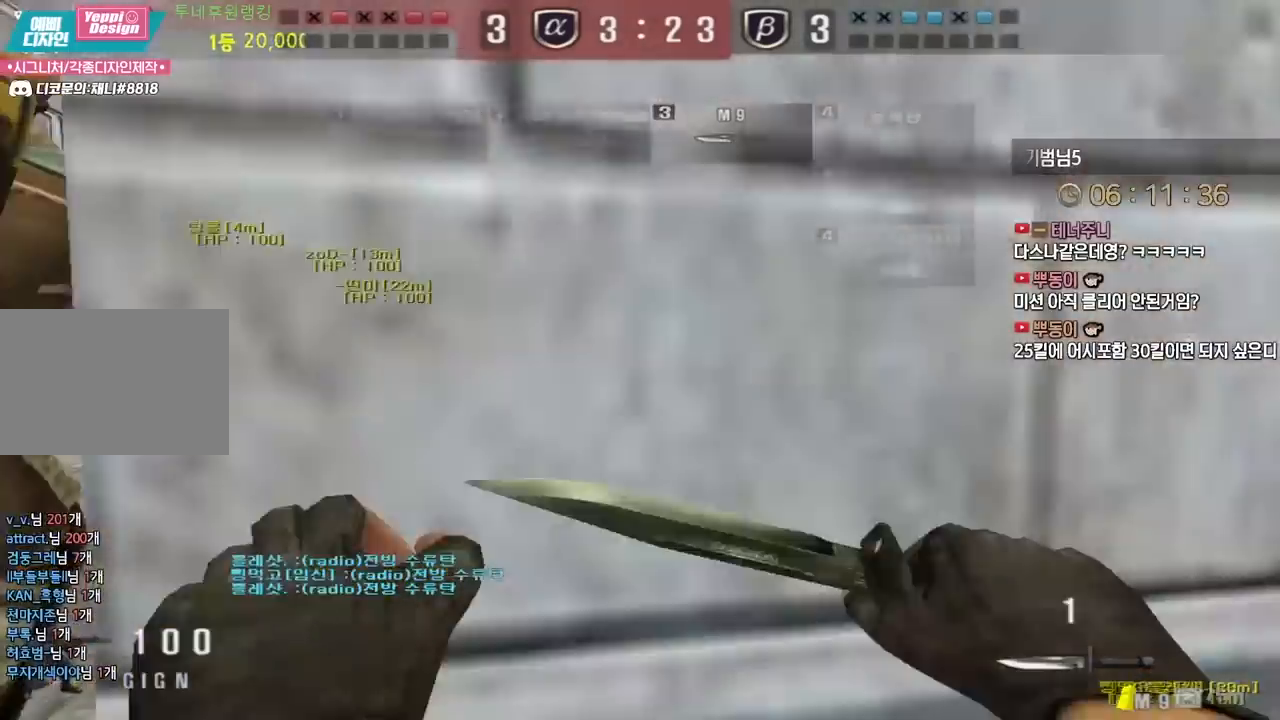
{"keys": ["space"], "events": [[200, "a", "up"], [200, "ctrl", "down"], [217, "w", "up"], [317, "a", "down"], [317, "ctrl", "up"], [317, "w", "down"], [417, "ctrl", "down"], [433, "a", "up"], [433, "w", "up"], [450, "space", "down"], [483, "ctrl", "up"]]}
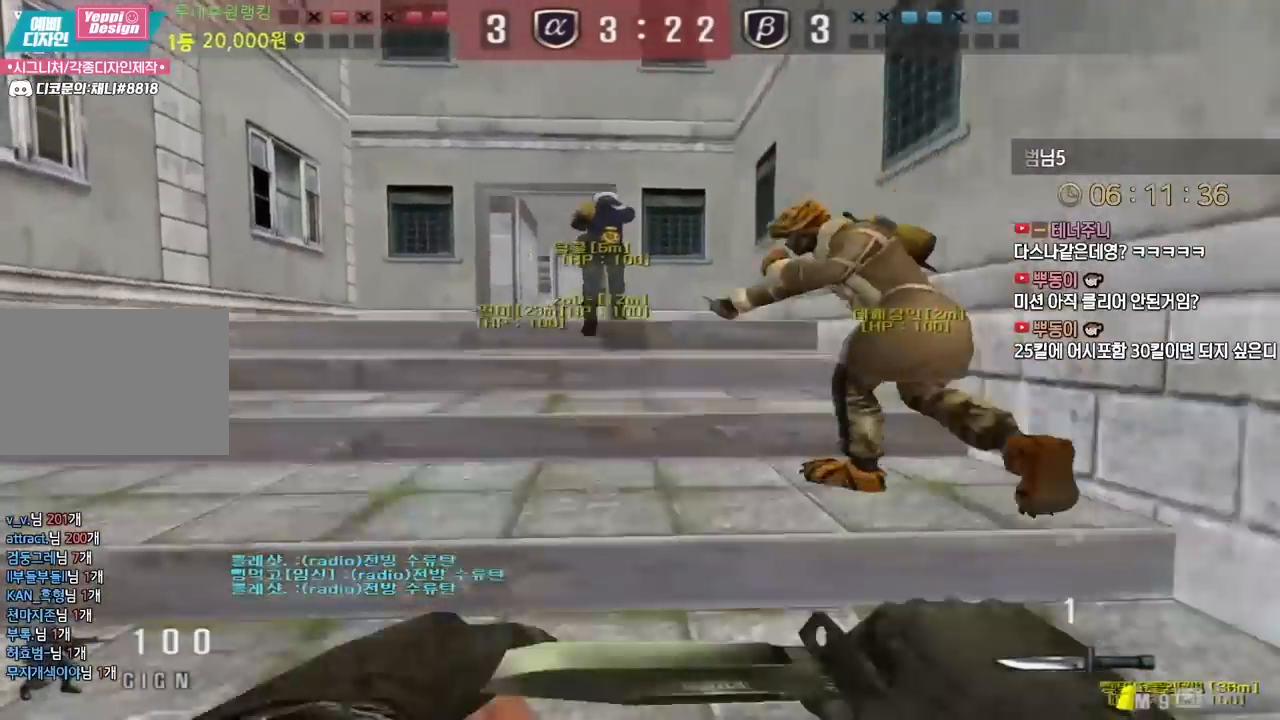
{"keys": ["d", "w"], "events": [[33, "space", "up"], [250, "d", "down"], [267, "w", "down"]]}
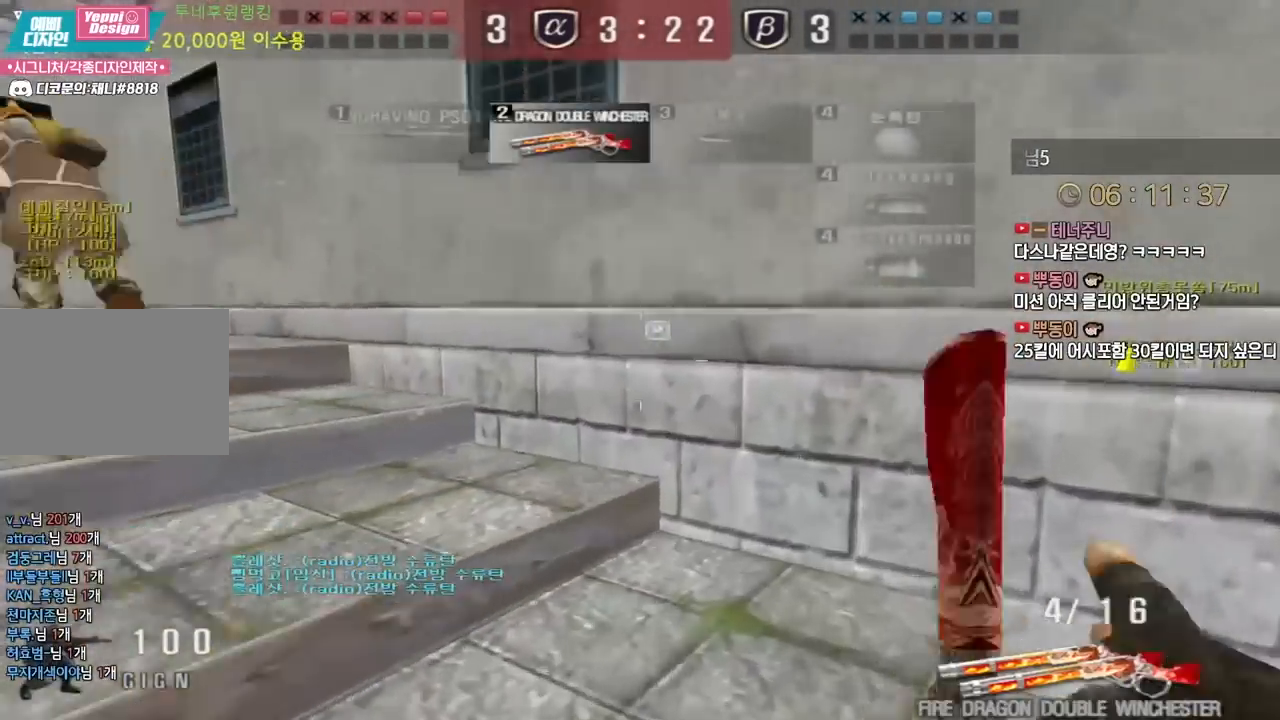
{"keys": ["d", "w"], "events": [[183, "ctrl", "down"], [200, "d", "up"], [217, "w", "up"], [300, "ctrl", "up"], [300, "d", "down"], [317, "w", "down"]]}
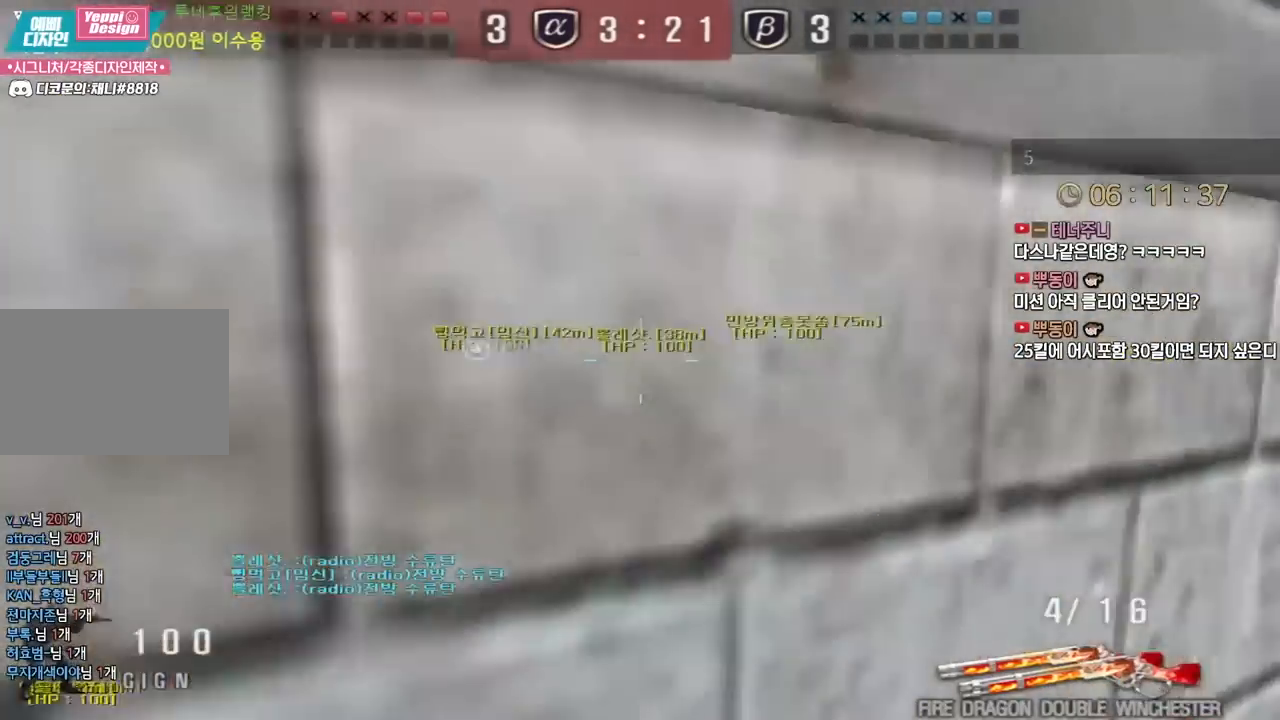
{"keys": [], "events": [[17, "ctrl", "down"], [17, "d", "up"], [33, "w", "up"], [117, "ctrl", "up"], [117, "d", "down"], [133, "w", "down"], [333, "ctrl", "down"], [367, "d", "up"], [367, "w", "up"], [417, "ctrl", "up"], [417, "space", "down"], [467, "space", "up"]]}
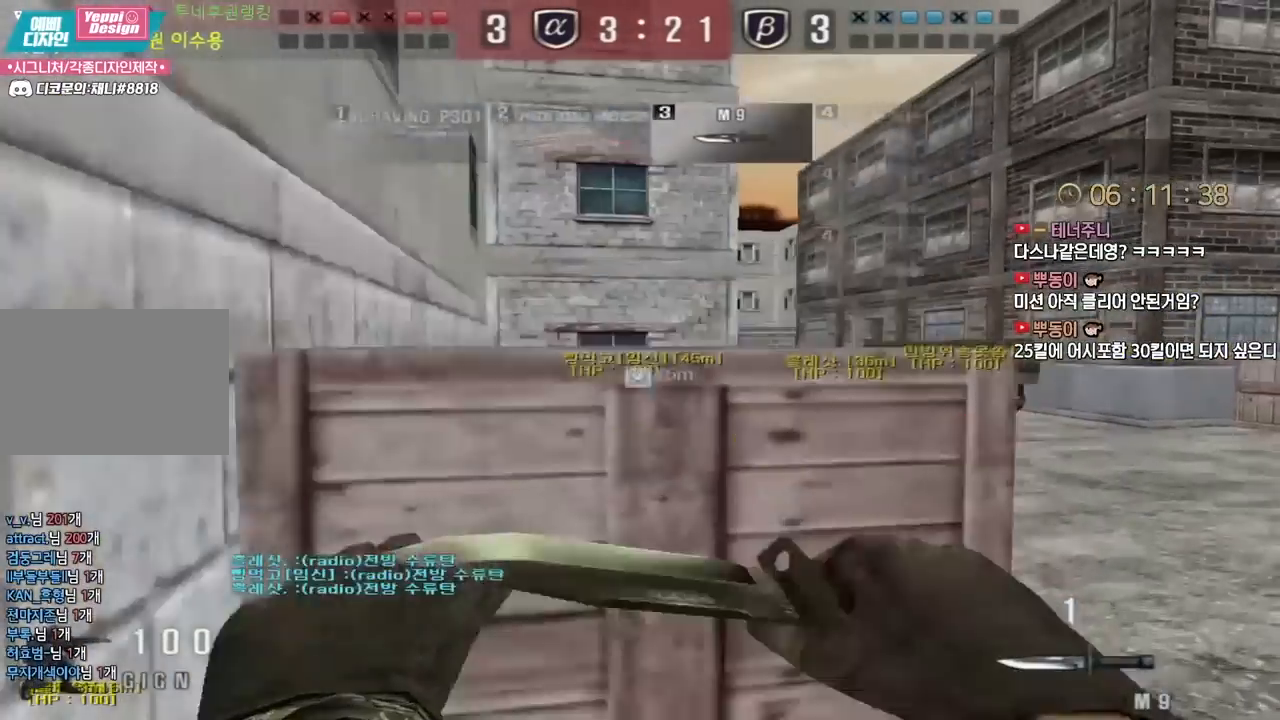
{"keys": ["d", "w"], "events": [[450, "d", "down"], [450, "w", "down"]]}
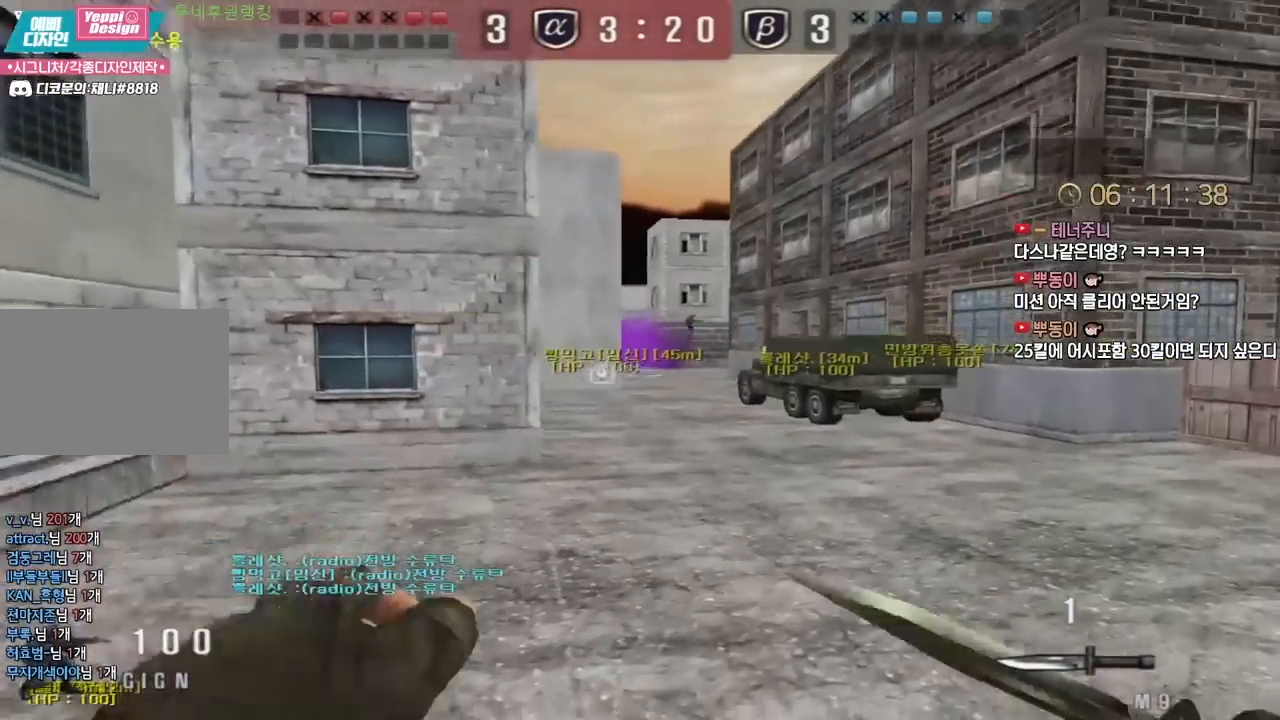
{"keys": [], "events": [[117, "ctrl", "down"], [150, "d", "up"], [150, "space", "down"], [150, "w", "up"], [167, "ctrl", "up"], [200, "space", "up"]]}
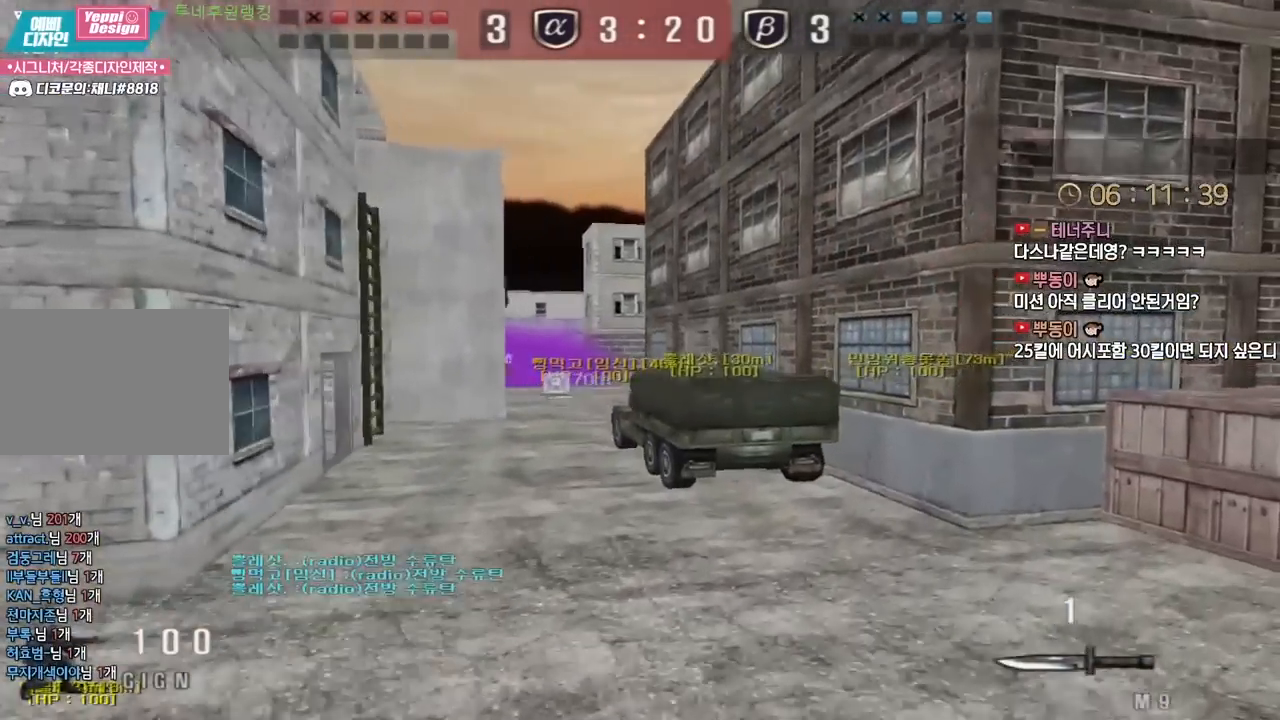
{"keys": ["w"], "events": [[233, "a", "down"], [250, "w", "down"], [300, "a", "up"]]}
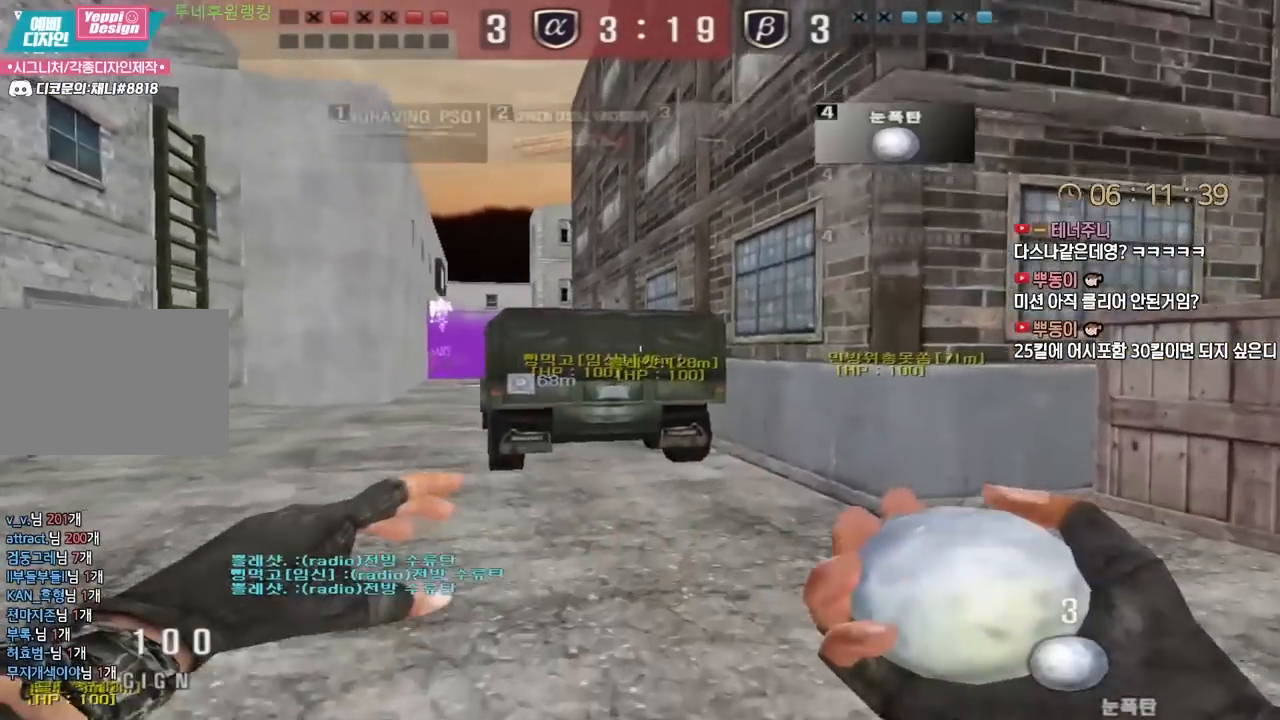
{"keys": [], "events": [[17, "w", "up"], [367, "q", "down"], [450, "q", "up"]]}
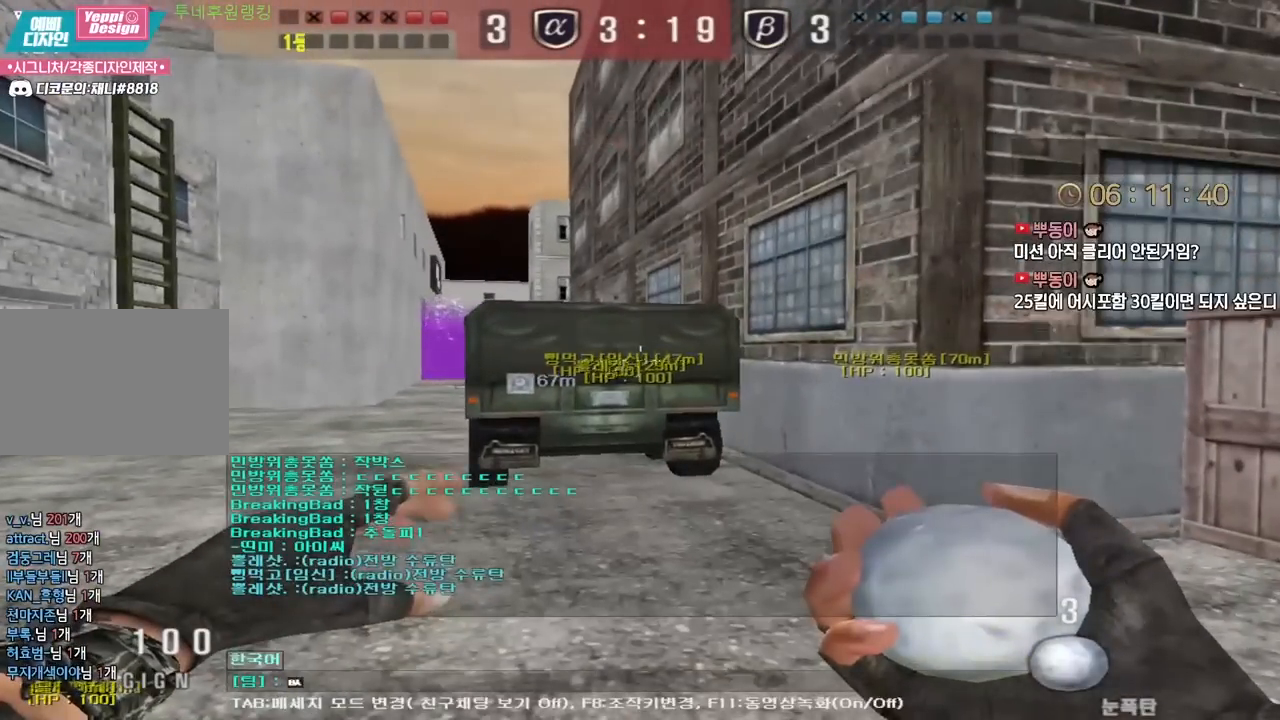
{"keys": ["a", "w"], "events": [[167, "a", "down"], [183, "w", "down"]]}
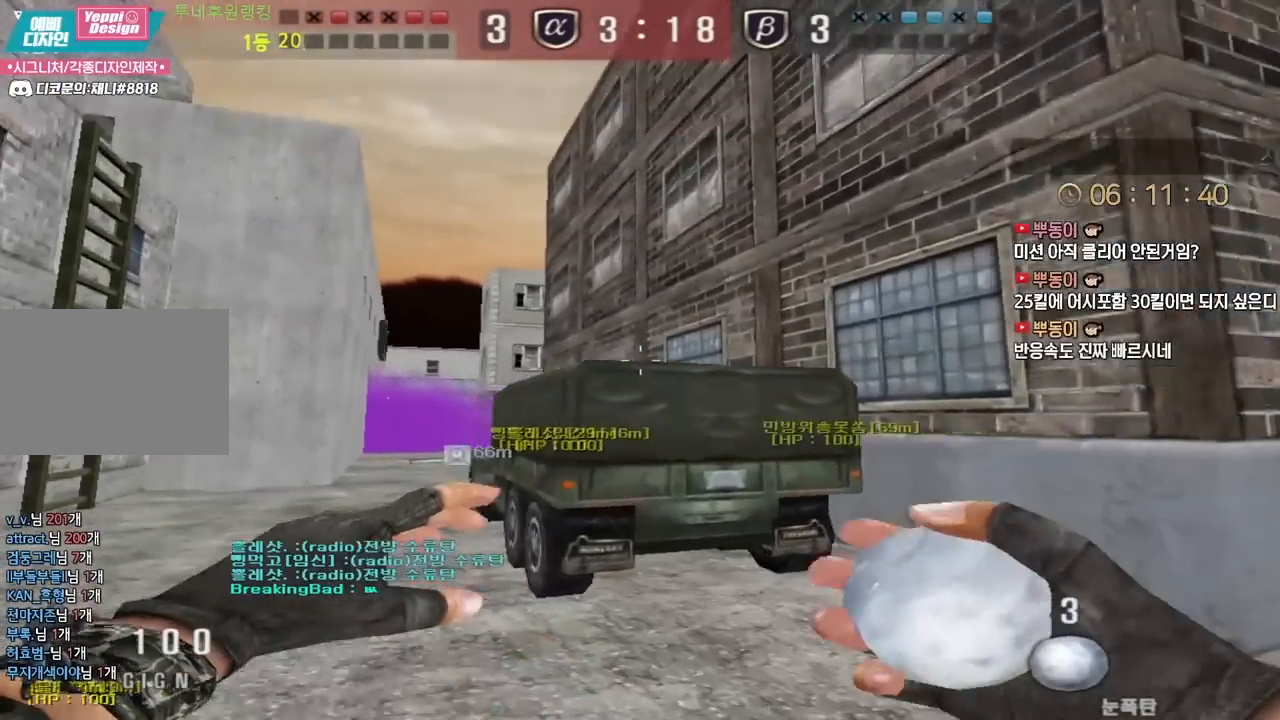
{"keys": [], "events": [[483, "a", "up"], [500, "w", "up"]]}
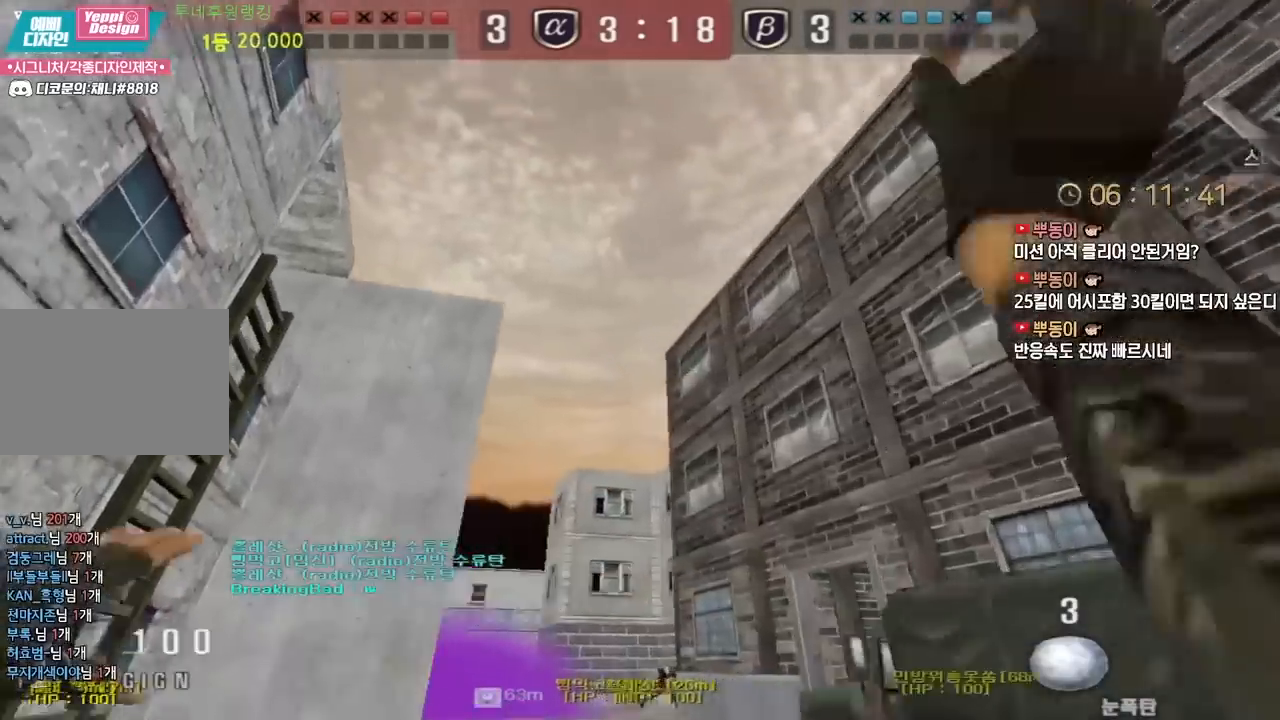
{"keys": ["a", "w"], "events": [[17, "space", "down"], [67, "space", "up"], [100, "d", "down"], [117, "s", "down"], [300, "s", "up"], [367, "d", "up"], [400, "w", "down"], [417, "a", "down"]]}
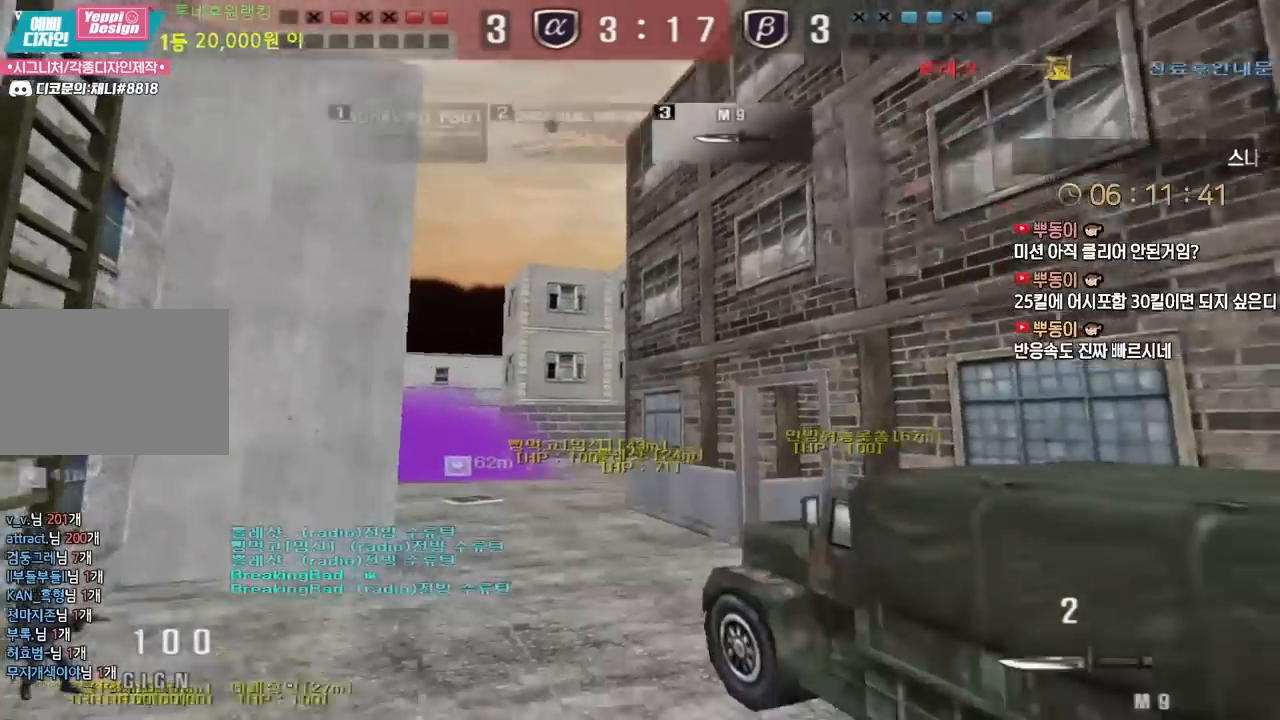
{"keys": ["d", "s"], "events": [[250, "ctrl", "down"], [267, "a", "up"], [267, "w", "up"], [300, "space", "down"], [350, "ctrl", "up"], [383, "space", "up"], [400, "s", "down"], [433, "d", "down"]]}
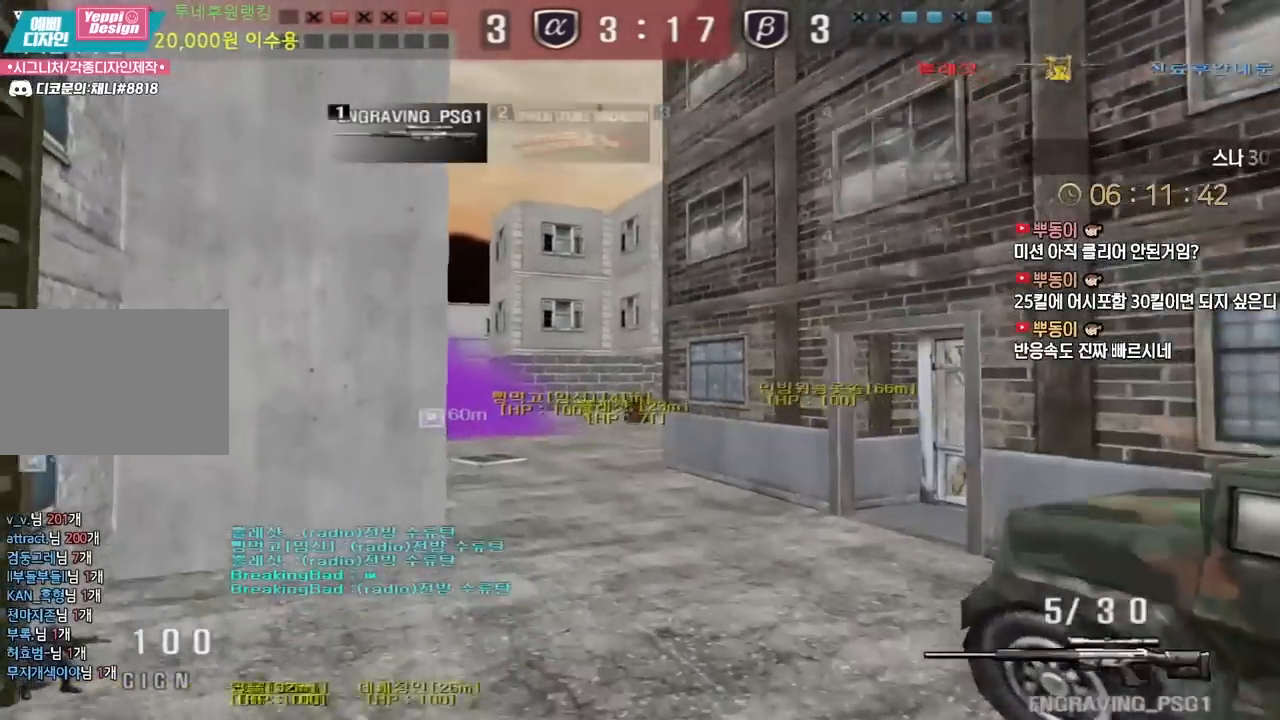
{"keys": ["ctrl", "d", "s"], "events": [[500, "ctrl", "down"]]}
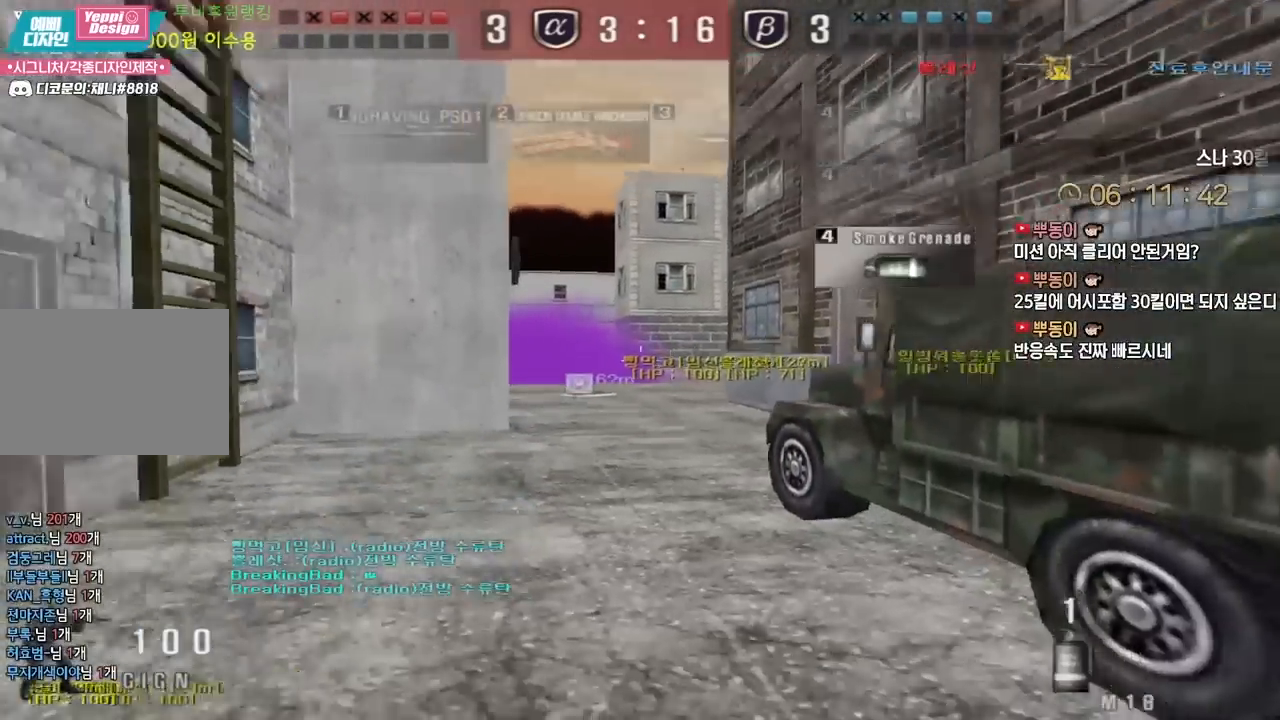
{"keys": [], "events": [[17, "d", "up"], [17, "s", "up"], [33, "space", "down"], [50, "ctrl", "up"], [100, "space", "up"]]}
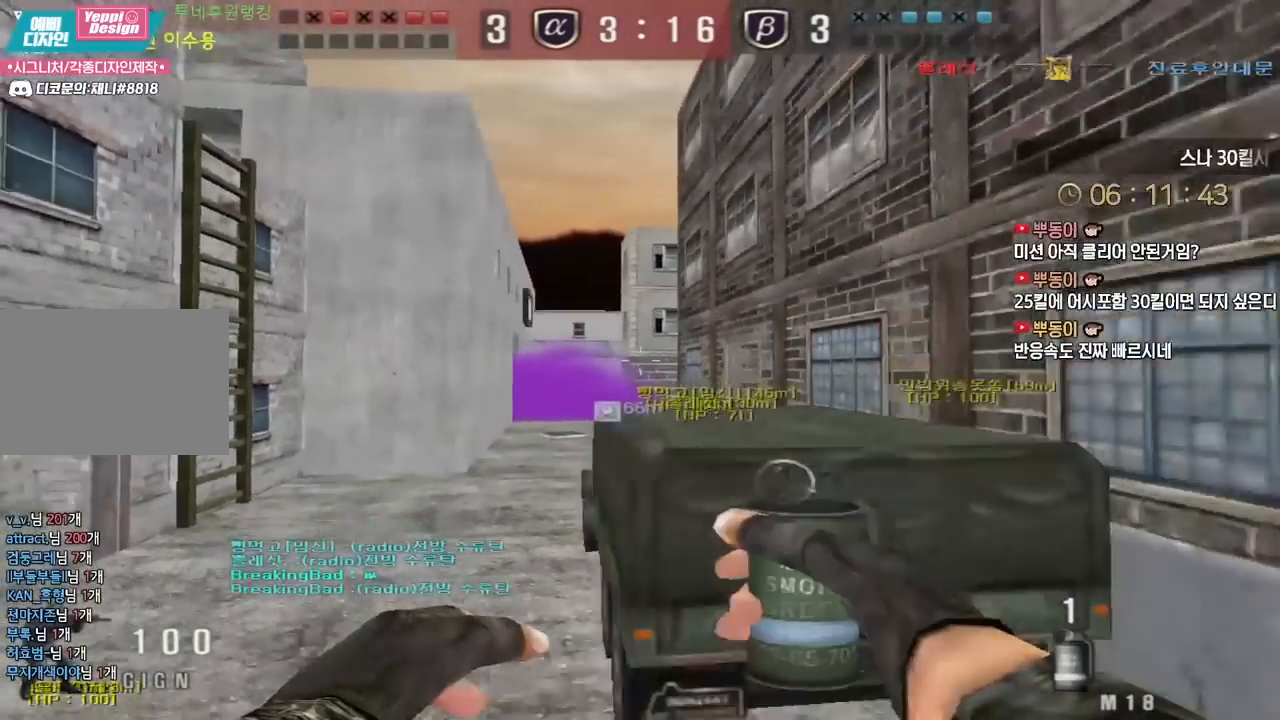
{"keys": ["a", "w"], "events": [[17, "s", "down"], [33, "a", "down"], [233, "ctrl", "down"], [233, "s", "up"], [350, "w", "down"], [383, "ctrl", "up"]]}
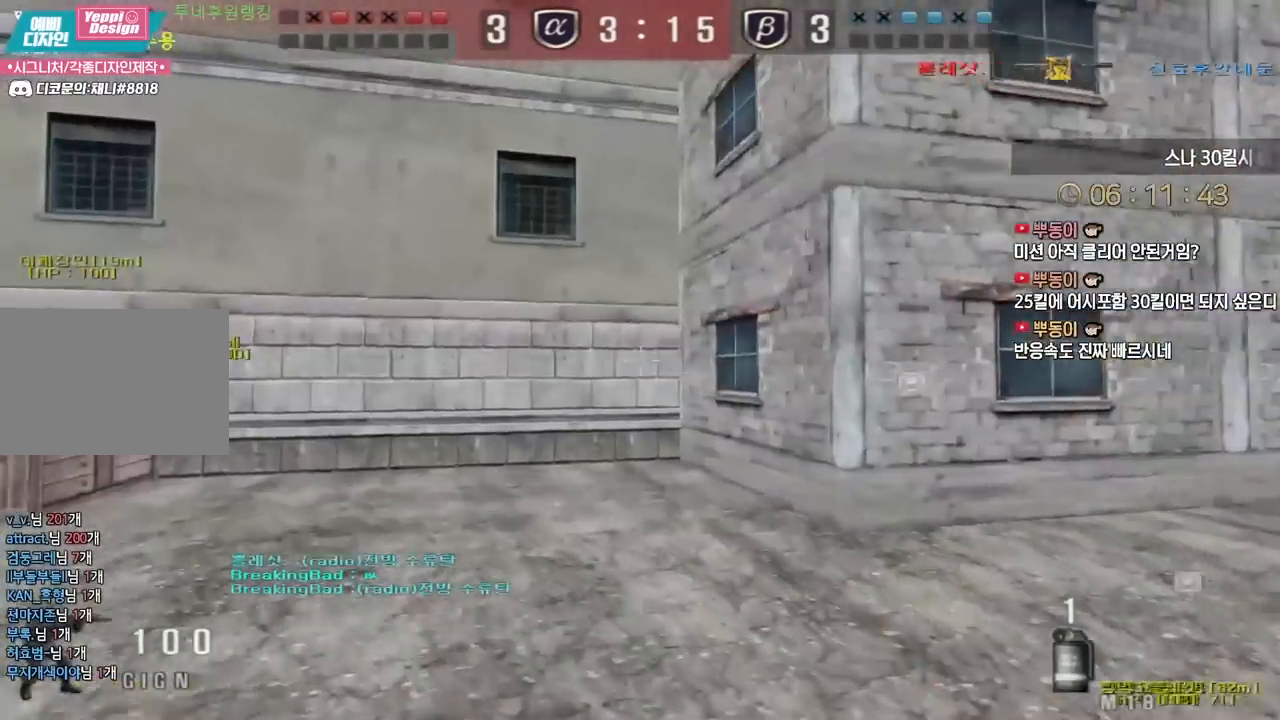
{"keys": ["d", "w"], "events": [[383, "d", "down"], [400, "a", "up"]]}
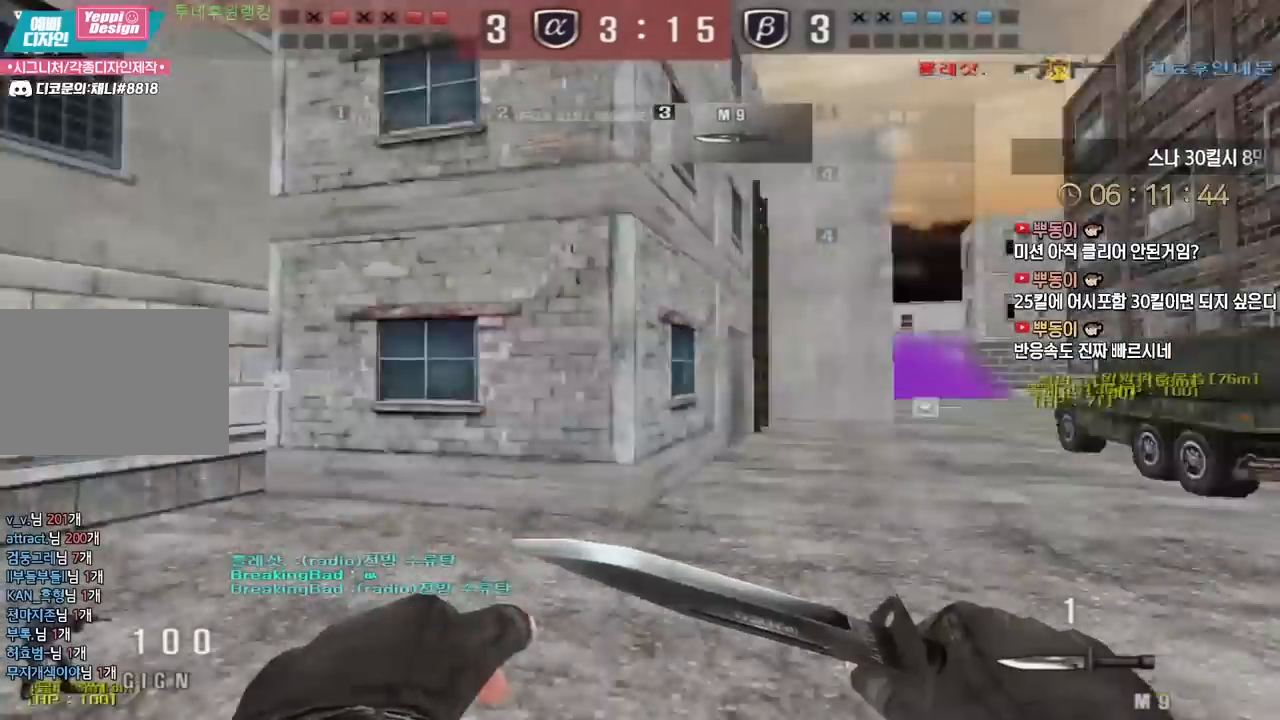
{"keys": [], "events": [[183, "ctrl", "down"], [200, "d", "up"], [200, "w", "up"], [233, "space", "down"], [250, "ctrl", "up"], [300, "space", "up"]]}